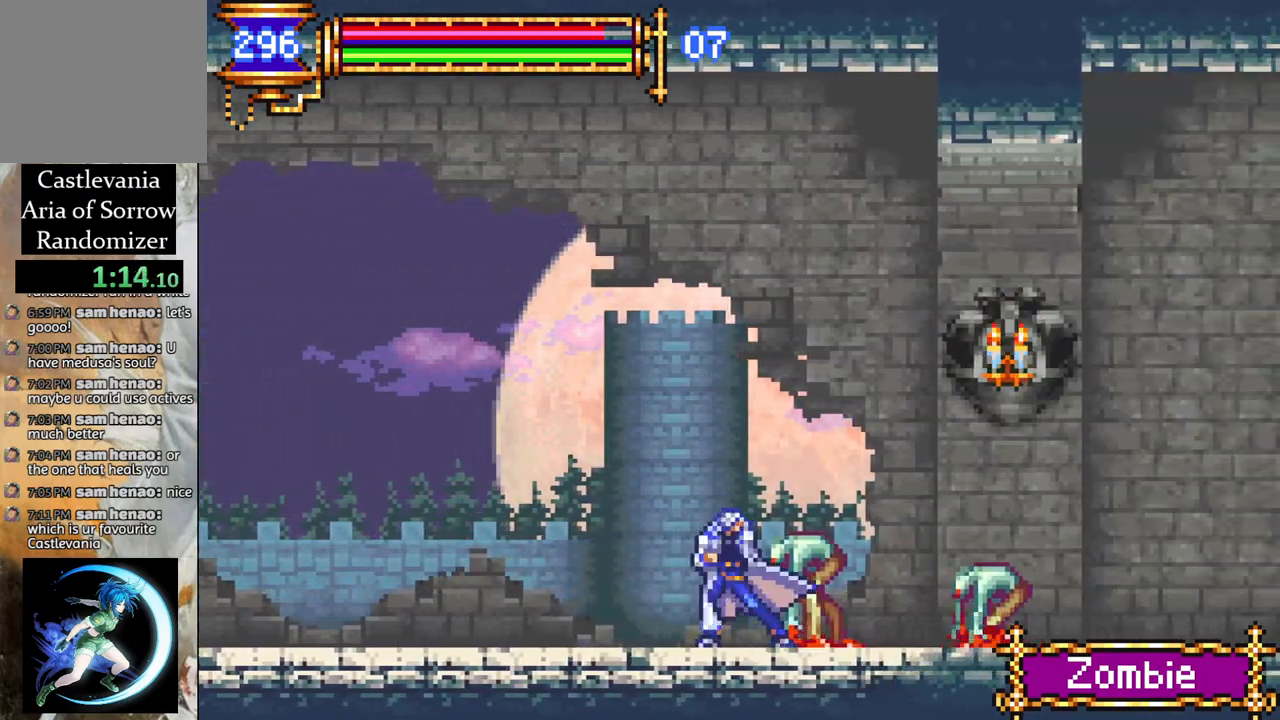
Gameplay with a controller (PlayStation layout); each line is a JSON object with the inputs held at the frame after it. "events" lists button and stick changes between this image and that frame as [ms after this image, input, new state], when the widget could be followed in between.
{"buttons": ["CIRCLE"], "left_stick": "center", "right_stick": "center", "events": [[100, "CIRCLE", "down"], [167, "CIRCLE", "up"], [300, "CIRCLE", "down"], [417, "CIRCLE", "up"], [500, "CIRCLE", "down"]]}
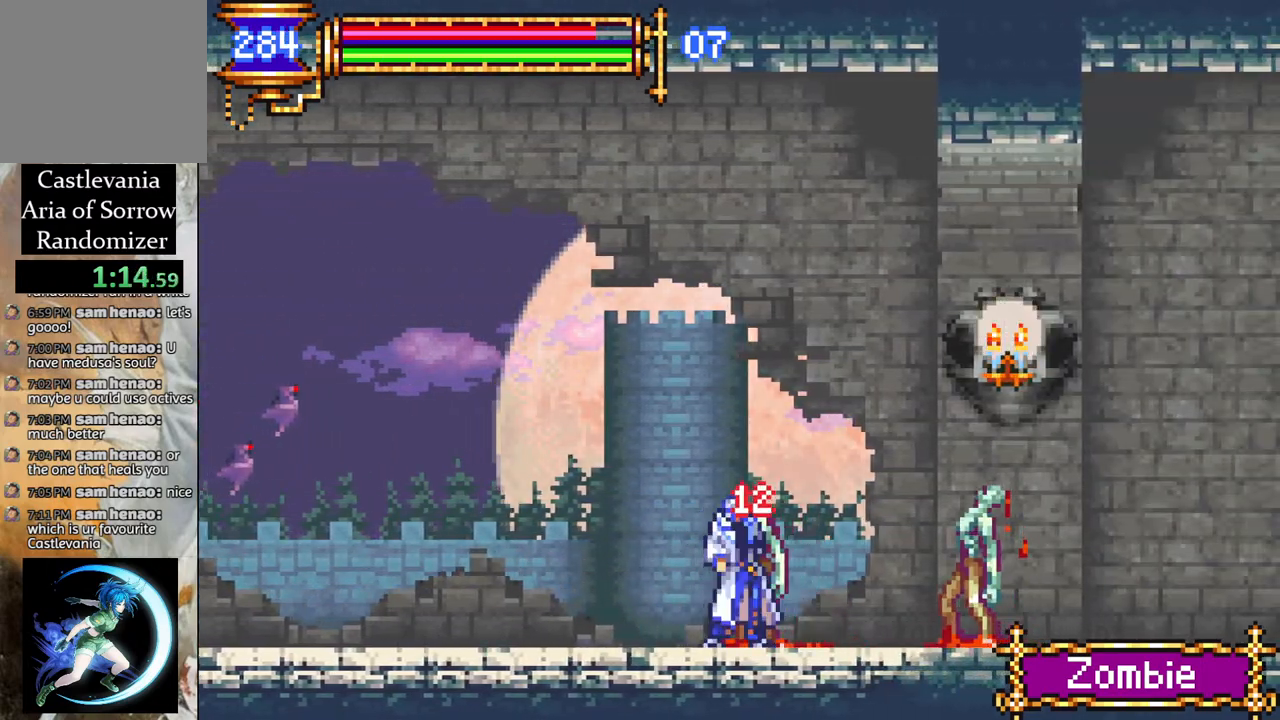
{"buttons": [], "left_stick": "center", "right_stick": "center", "events": [[83, "CIRCLE", "up"], [167, "CIRCLE", "down"], [250, "CIRCLE", "up"]]}
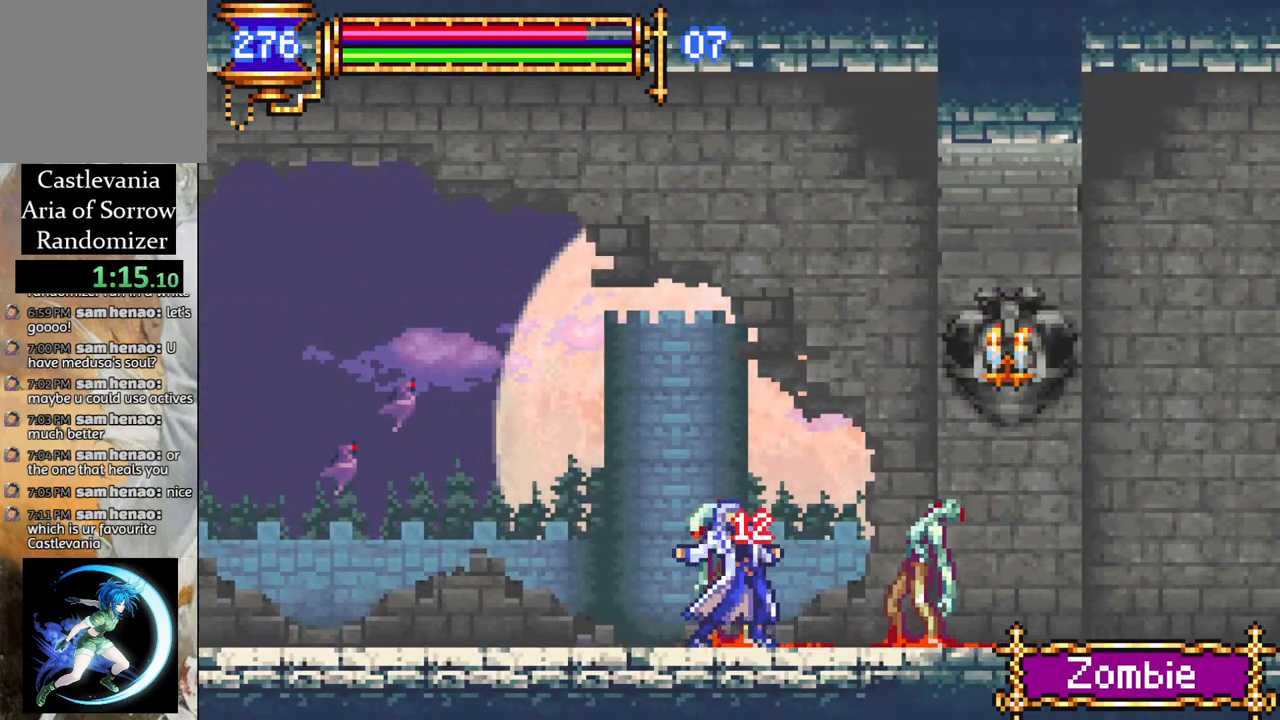
{"buttons": ["CROSS"], "left_stick": "center", "right_stick": "center", "events": [[217, "DPAD_RIGHT", "down"], [450, "DPAD_RIGHT", "up"], [500, "CROSS", "down"]]}
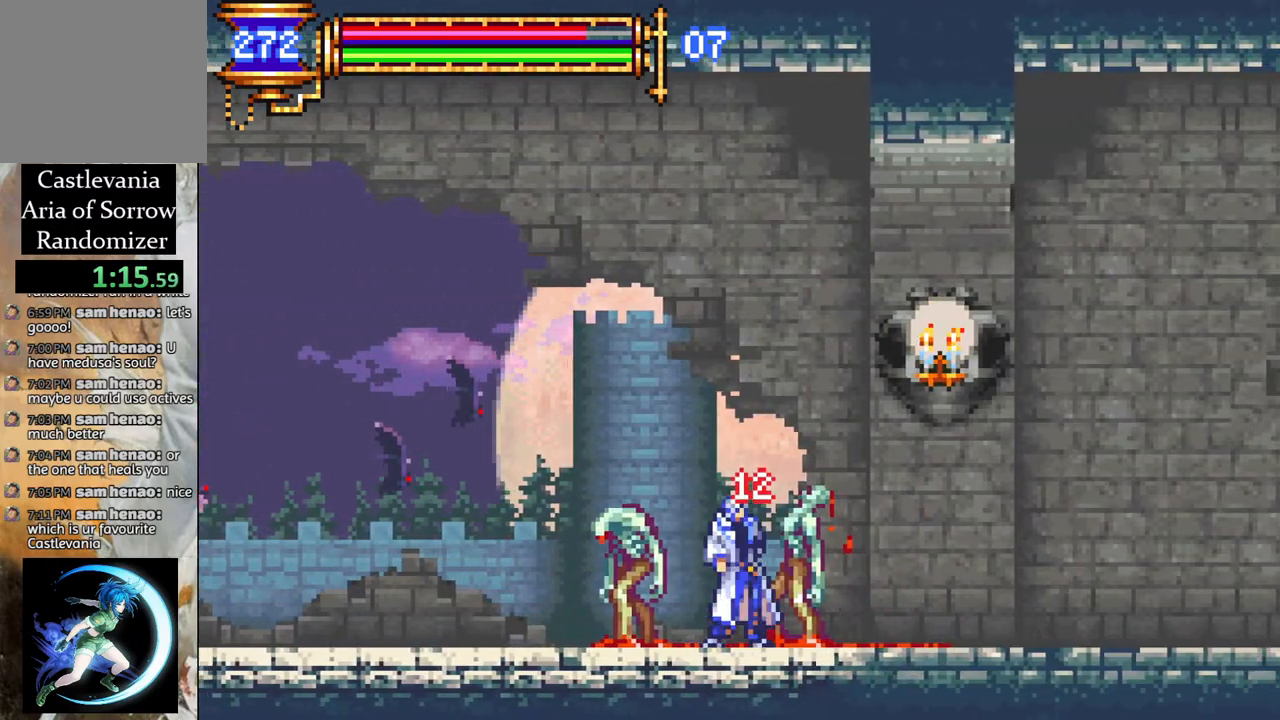
{"buttons": [], "left_stick": "center", "right_stick": "center", "events": [[83, "DPAD_RIGHT", "down"], [217, "CIRCLE", "down"], [417, "CIRCLE", "up"], [417, "DPAD_RIGHT", "up"], [483, "CROSS", "up"]]}
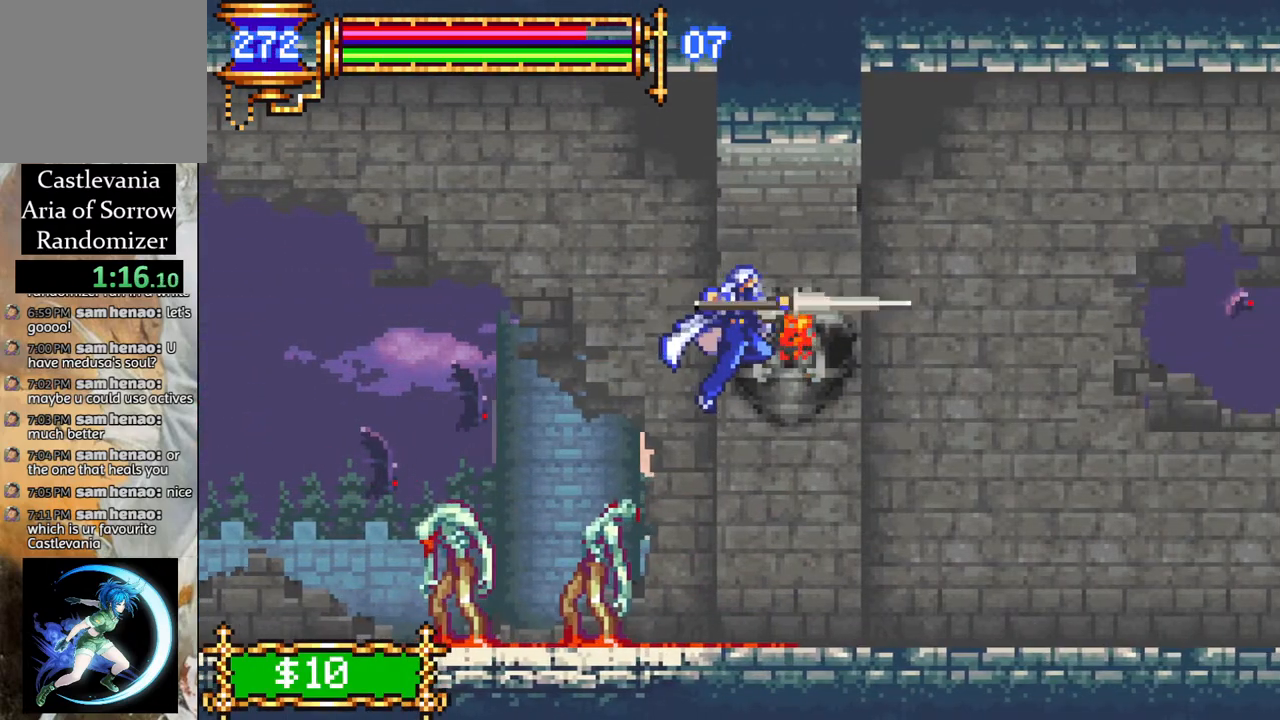
{"buttons": ["DPAD_RIGHT"], "left_stick": "center", "right_stick": "center", "events": [[83, "DPAD_RIGHT", "down"]]}
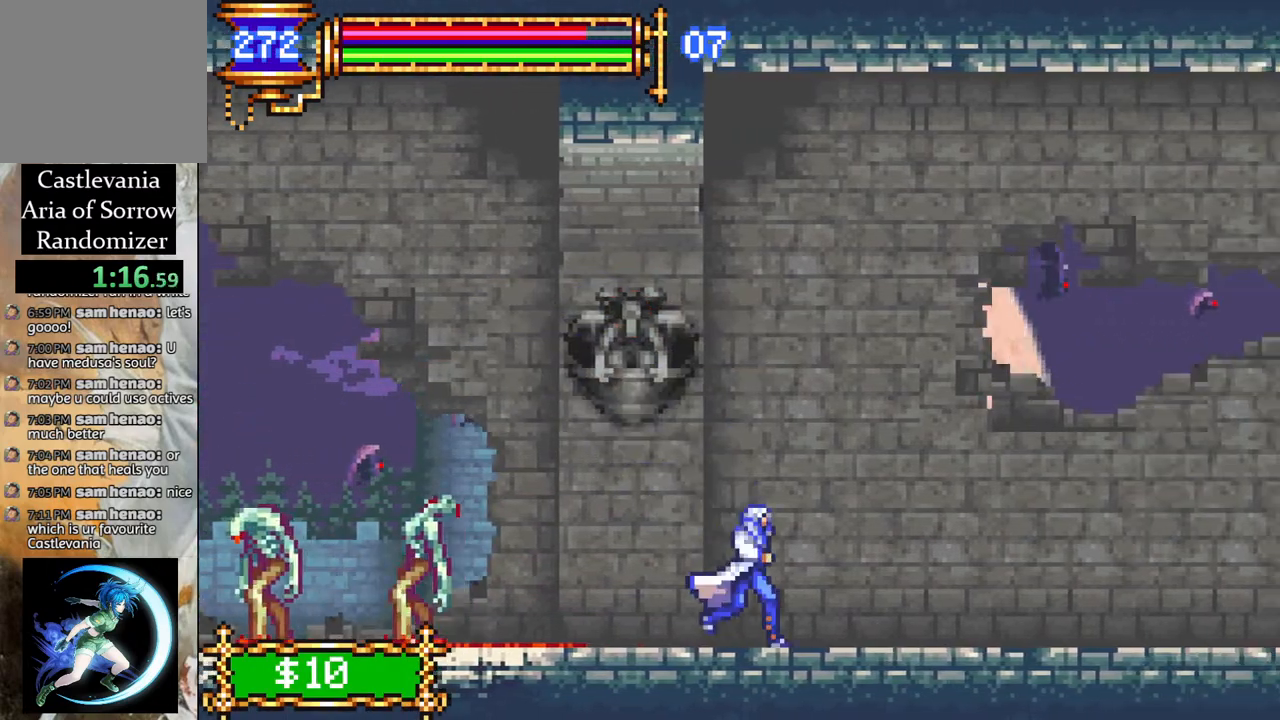
{"buttons": ["DPAD_RIGHT"], "left_stick": "center", "right_stick": "center", "events": []}
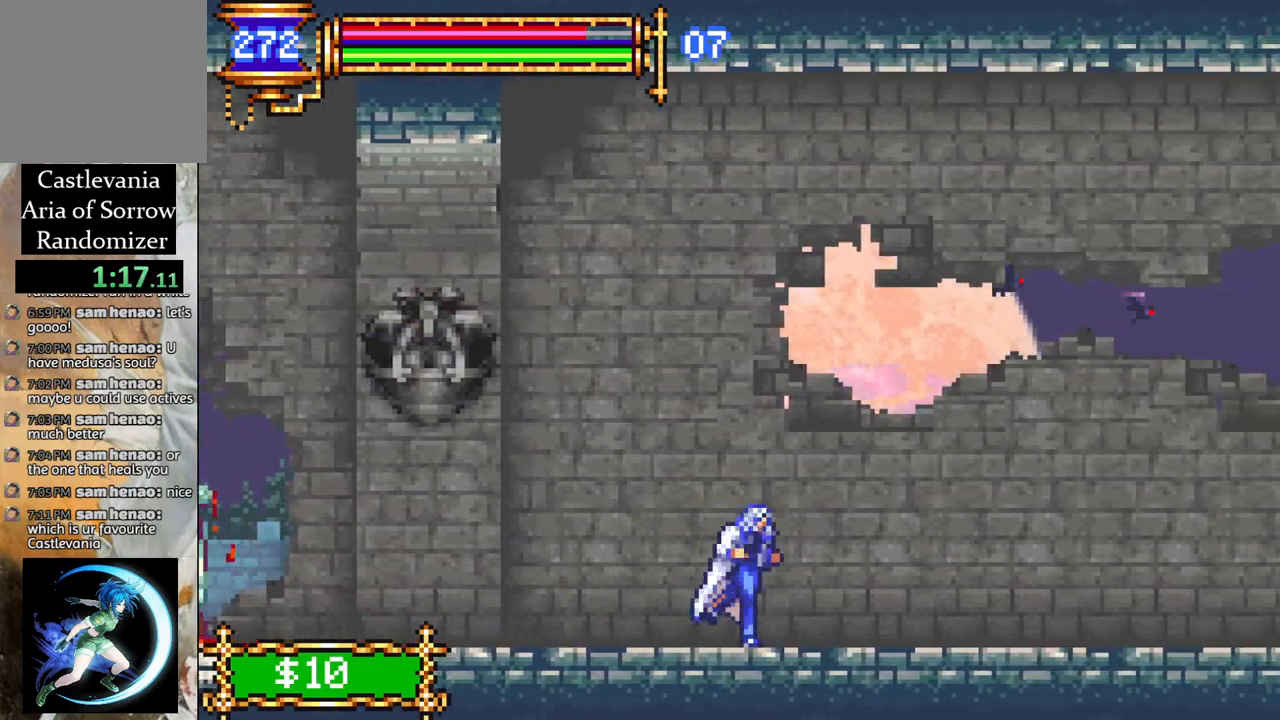
{"buttons": ["CROSS", "DPAD_RIGHT"], "left_stick": "center", "right_stick": "center", "events": [[200, "CROSS", "down"]]}
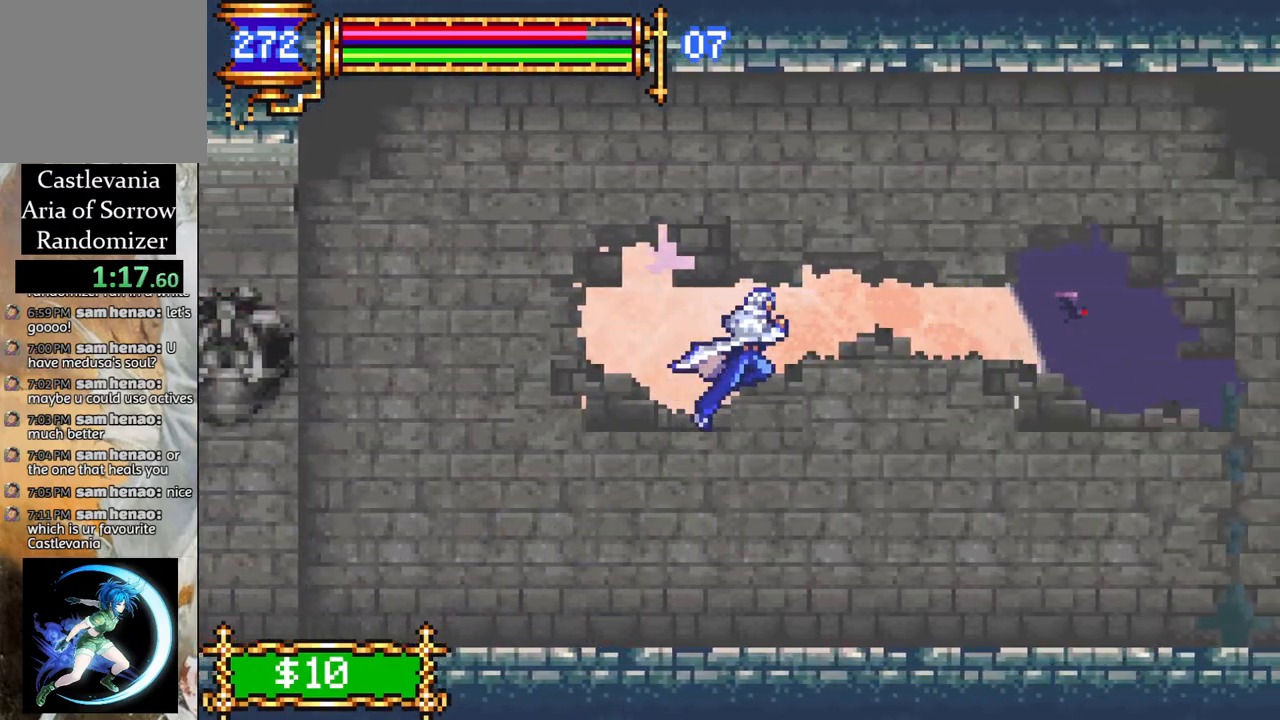
{"buttons": ["DPAD_RIGHT"], "left_stick": "center", "right_stick": "center", "events": [[67, "CROSS", "up"]]}
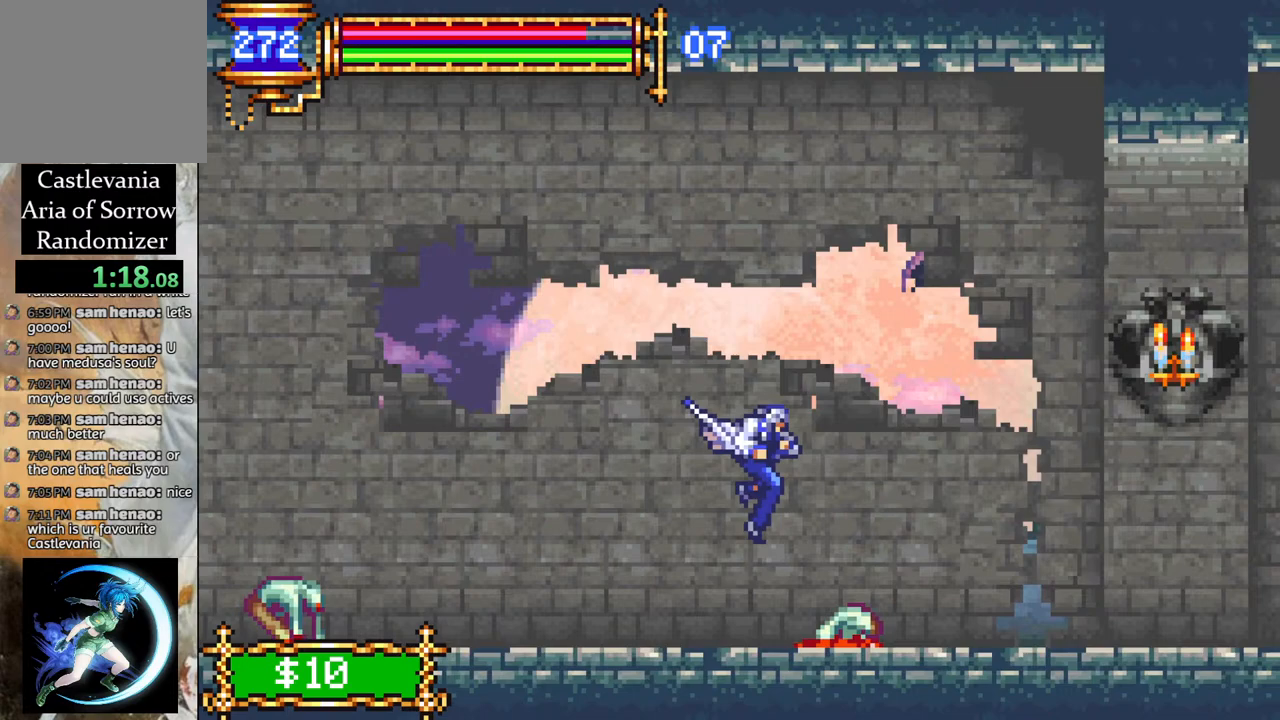
{"buttons": ["CROSS", "DPAD_RIGHT"], "left_stick": "center", "right_stick": "center", "events": [[467, "CROSS", "down"]]}
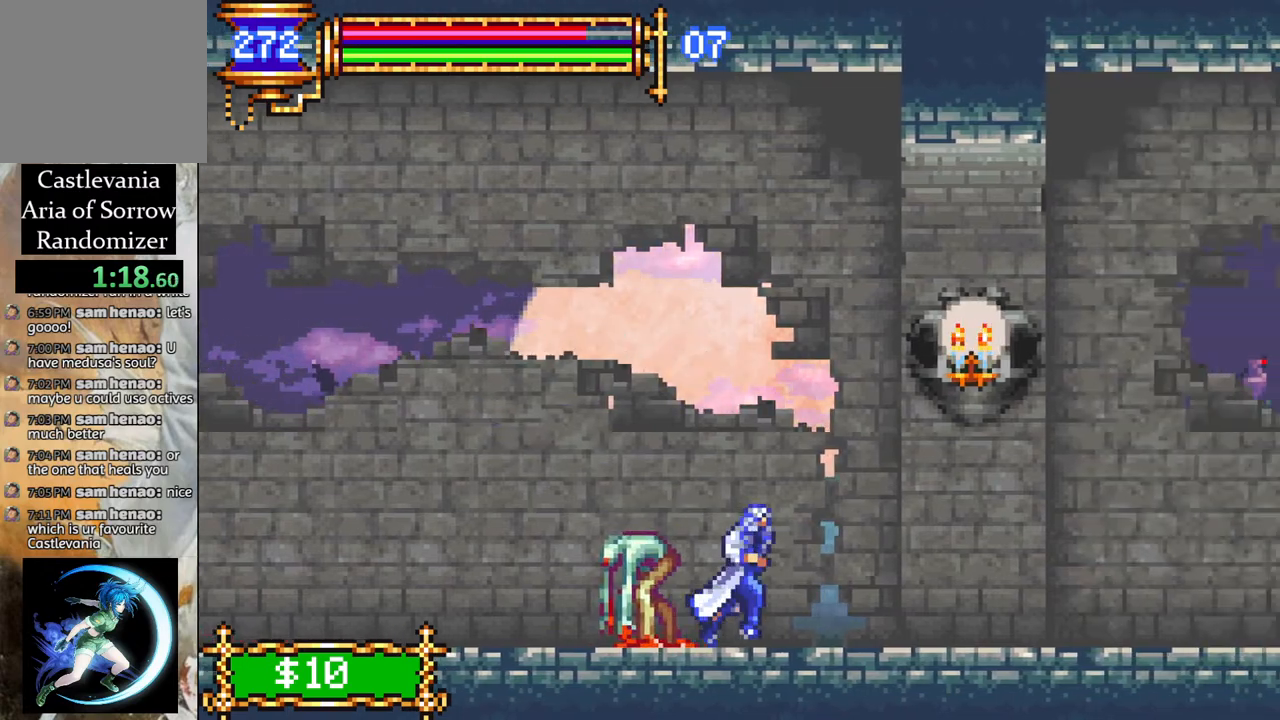
{"buttons": ["DPAD_RIGHT"], "left_stick": "center", "right_stick": "center", "events": [[317, "CIRCLE", "down"], [350, "CROSS", "up"], [450, "CIRCLE", "up"]]}
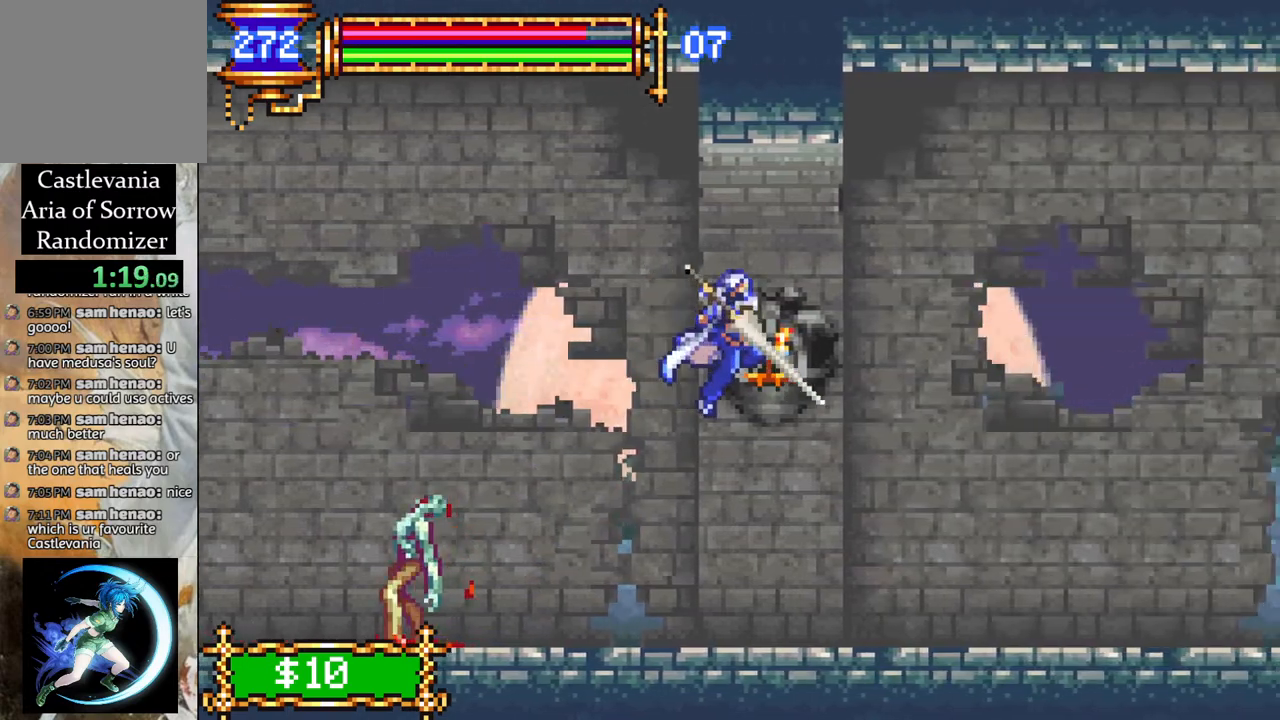
{"buttons": ["DPAD_RIGHT"], "left_stick": "center", "right_stick": "center", "events": [[250, "DPAD_RIGHT", "up"], [417, "DPAD_RIGHT", "down"]]}
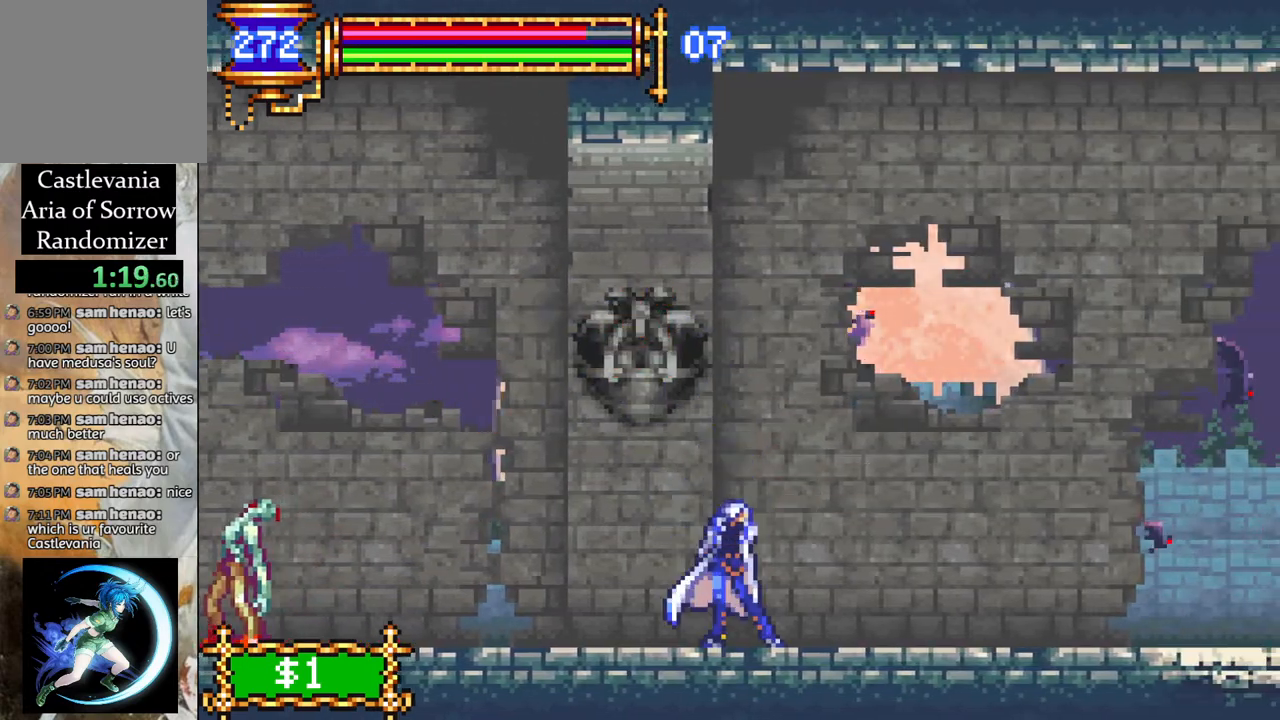
{"buttons": ["DPAD_RIGHT"], "left_stick": "center", "right_stick": "center", "events": []}
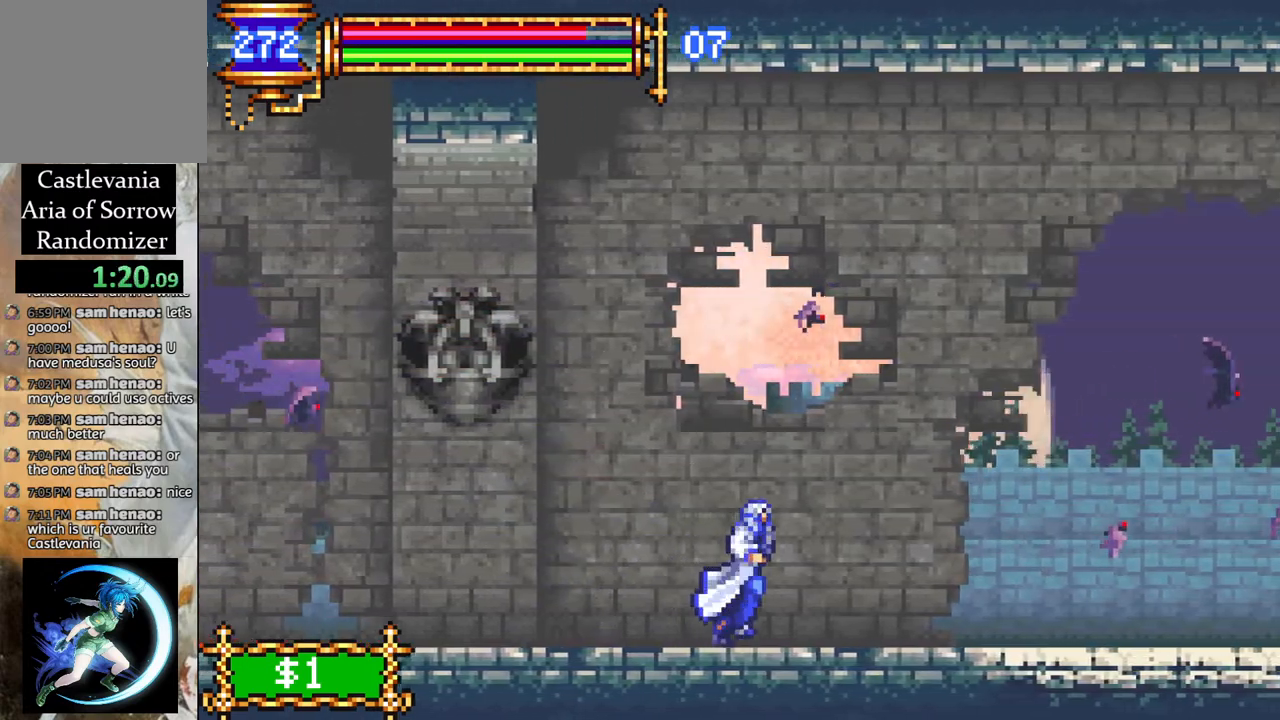
{"buttons": [], "left_stick": "center", "right_stick": "center", "events": [[350, "DPAD_RIGHT", "up"]]}
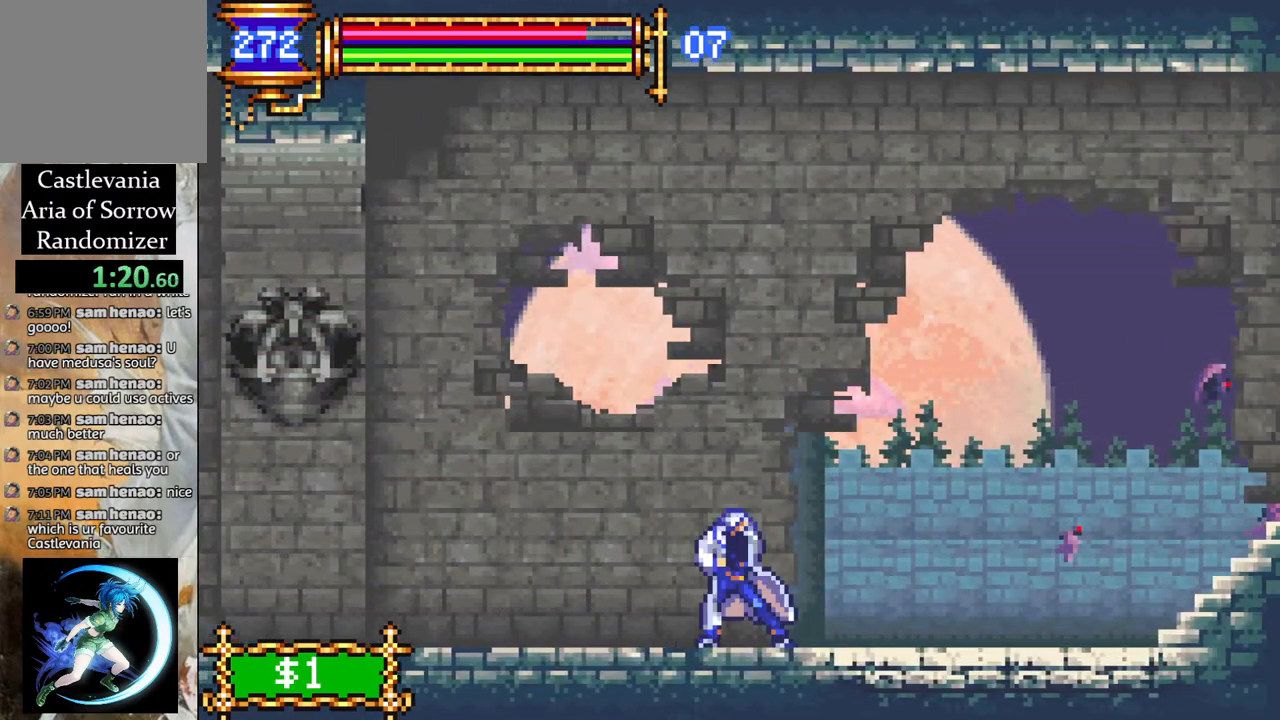
{"buttons": ["DPAD_RIGHT"], "left_stick": "center", "right_stick": "center", "events": [[283, "DPAD_RIGHT", "down"]]}
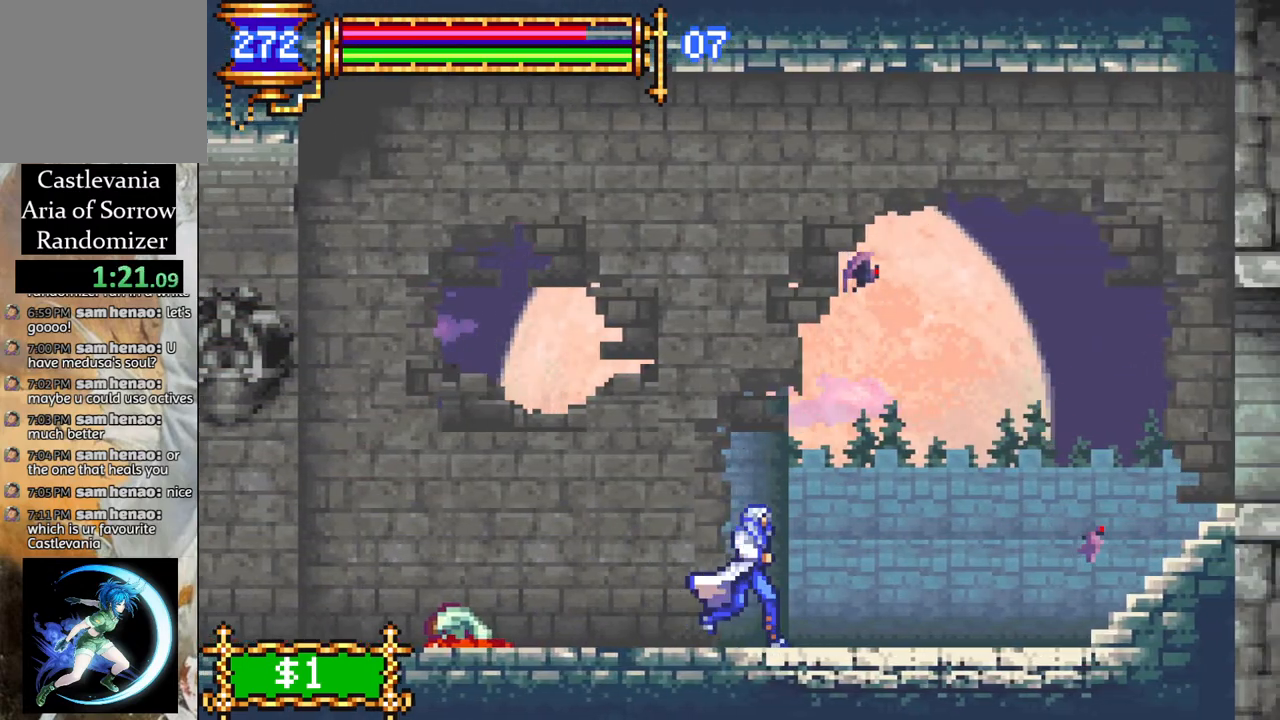
{"buttons": ["DPAD_RIGHT"], "left_stick": "center", "right_stick": "center", "events": []}
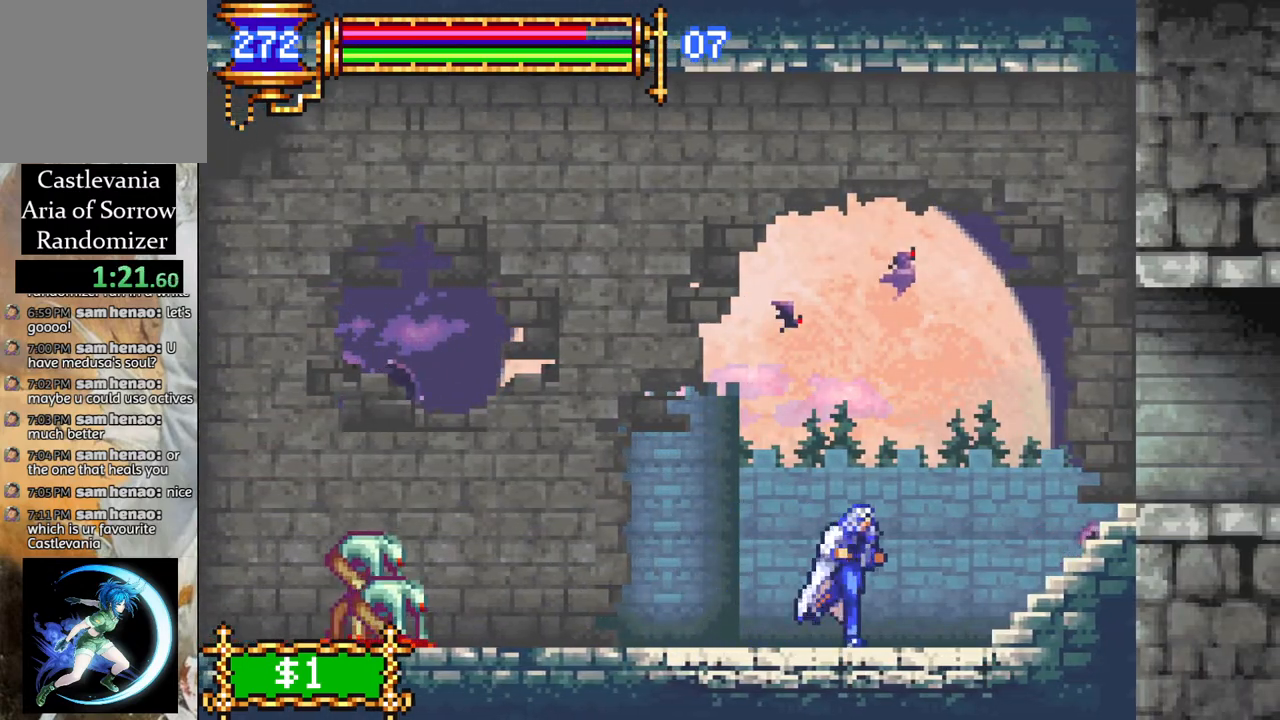
{"buttons": ["CROSS", "DPAD_RIGHT"], "left_stick": "center", "right_stick": "center", "events": [[233, "CROSS", "down"]]}
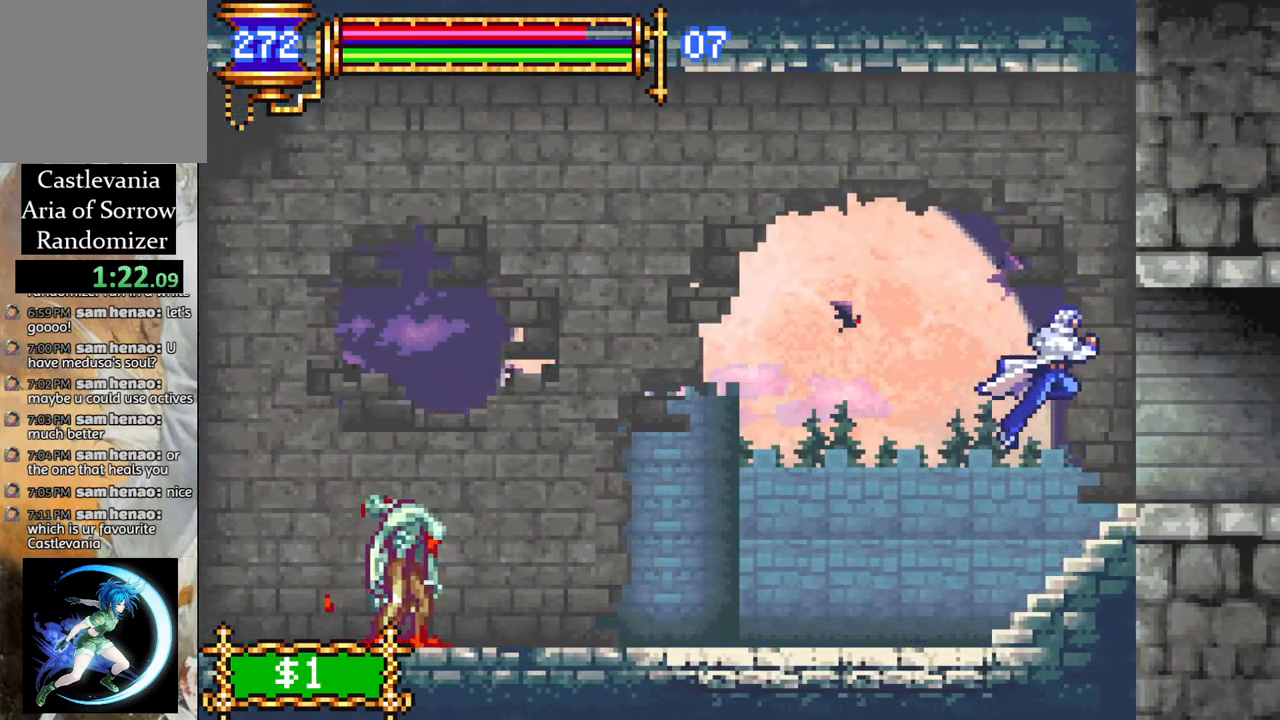
{"buttons": ["DPAD_RIGHT"], "left_stick": "center", "right_stick": "center", "events": [[33, "CROSS", "up"]]}
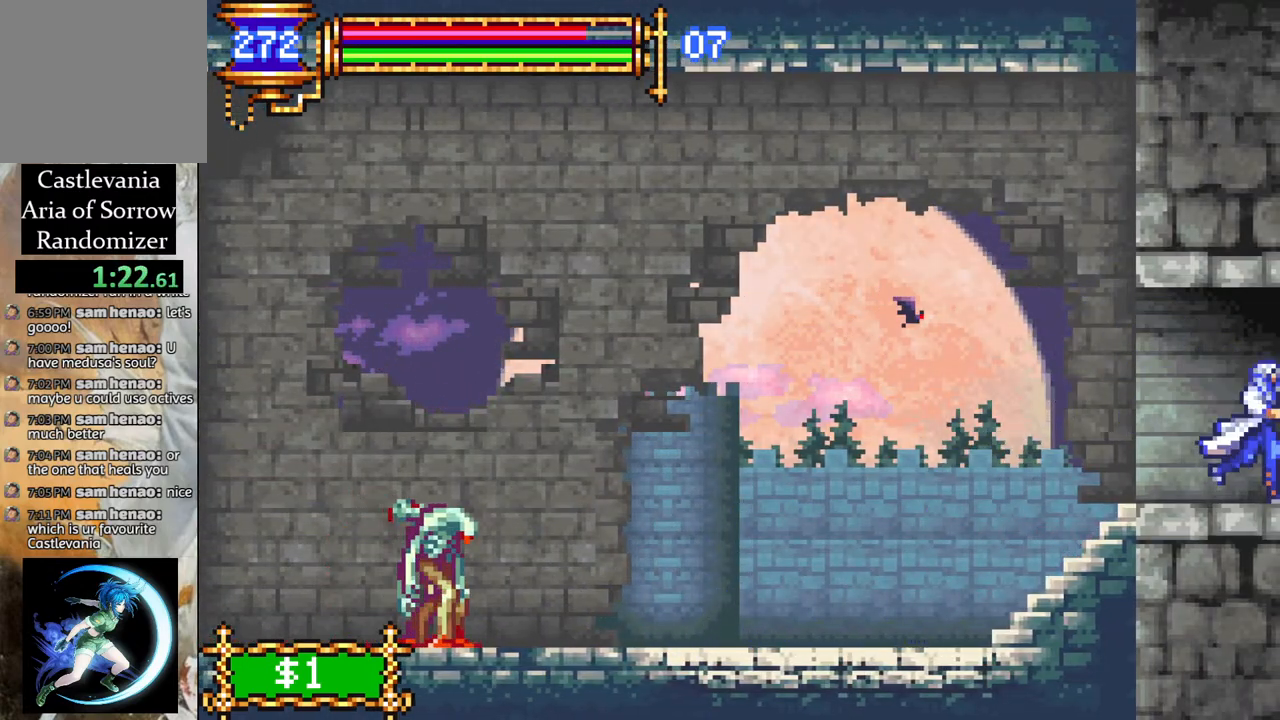
{"buttons": ["DPAD_RIGHT"], "left_stick": "center", "right_stick": "center", "events": []}
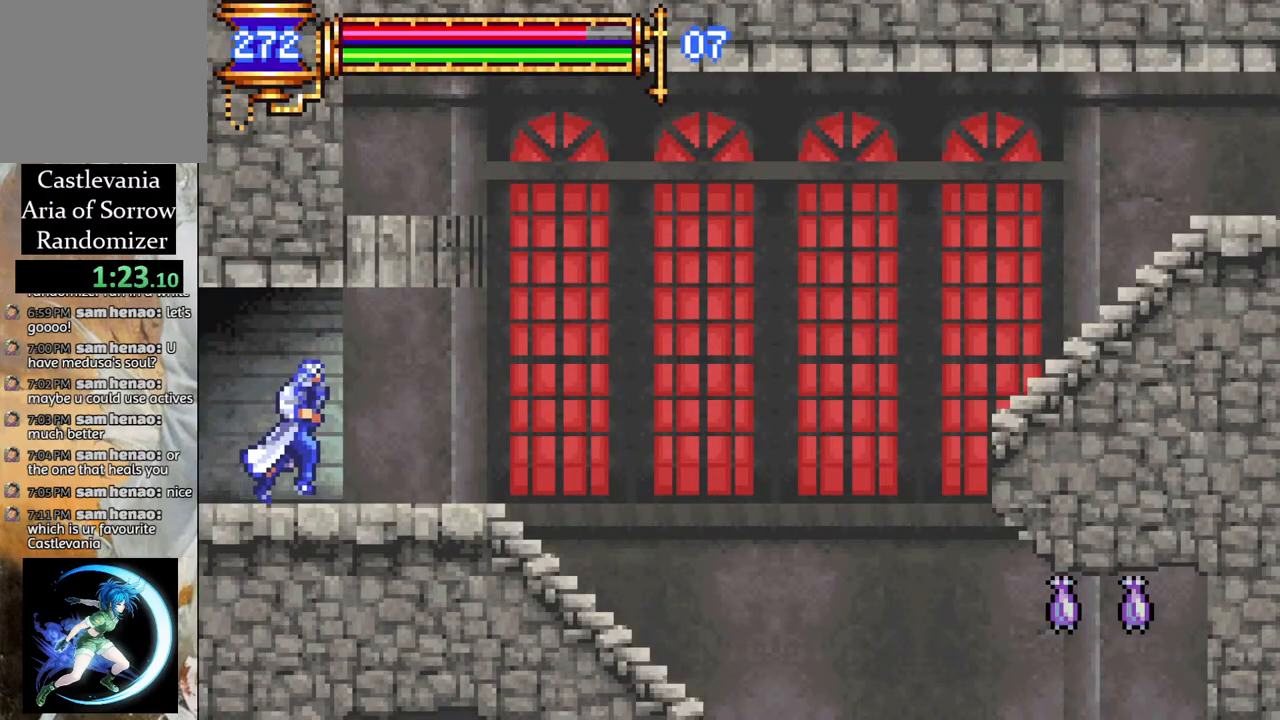
{"buttons": ["DPAD_RIGHT"], "left_stick": "center", "right_stick": "center", "events": []}
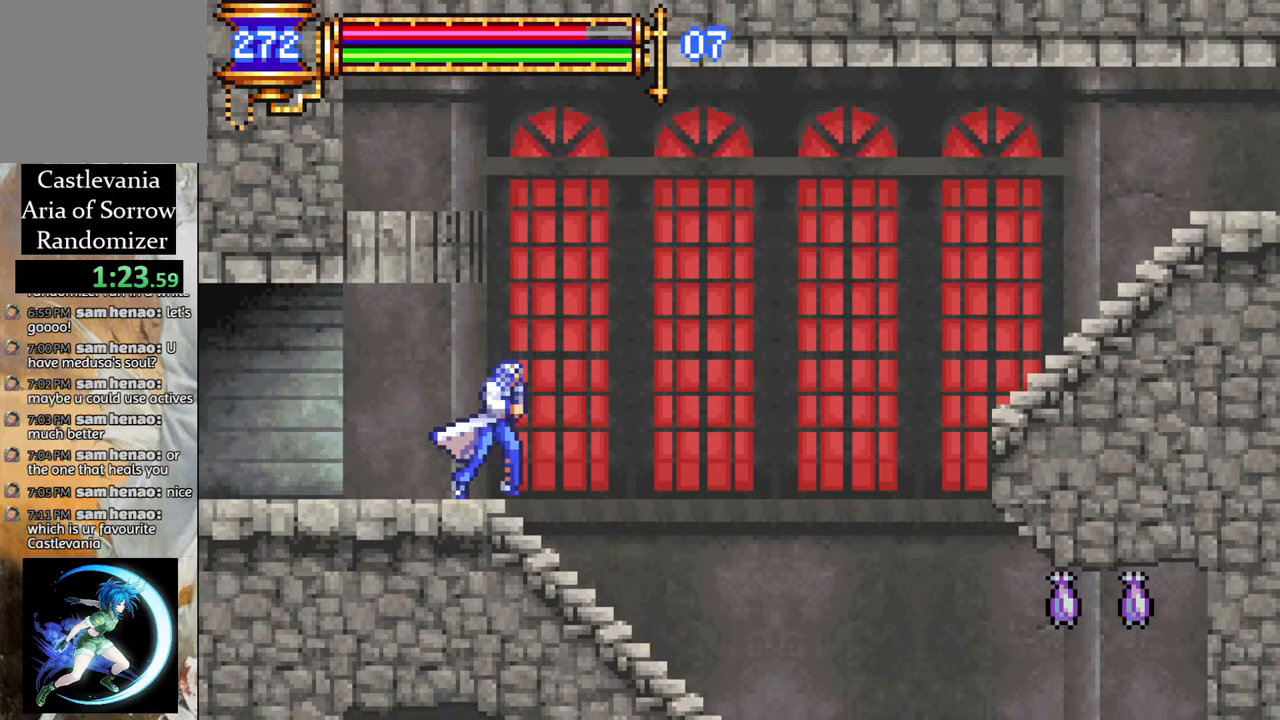
{"buttons": ["DPAD_RIGHT"], "left_stick": "center", "right_stick": "center", "events": [[350, "DPAD_RIGHT", "up"], [417, "DPAD_RIGHT", "down"]]}
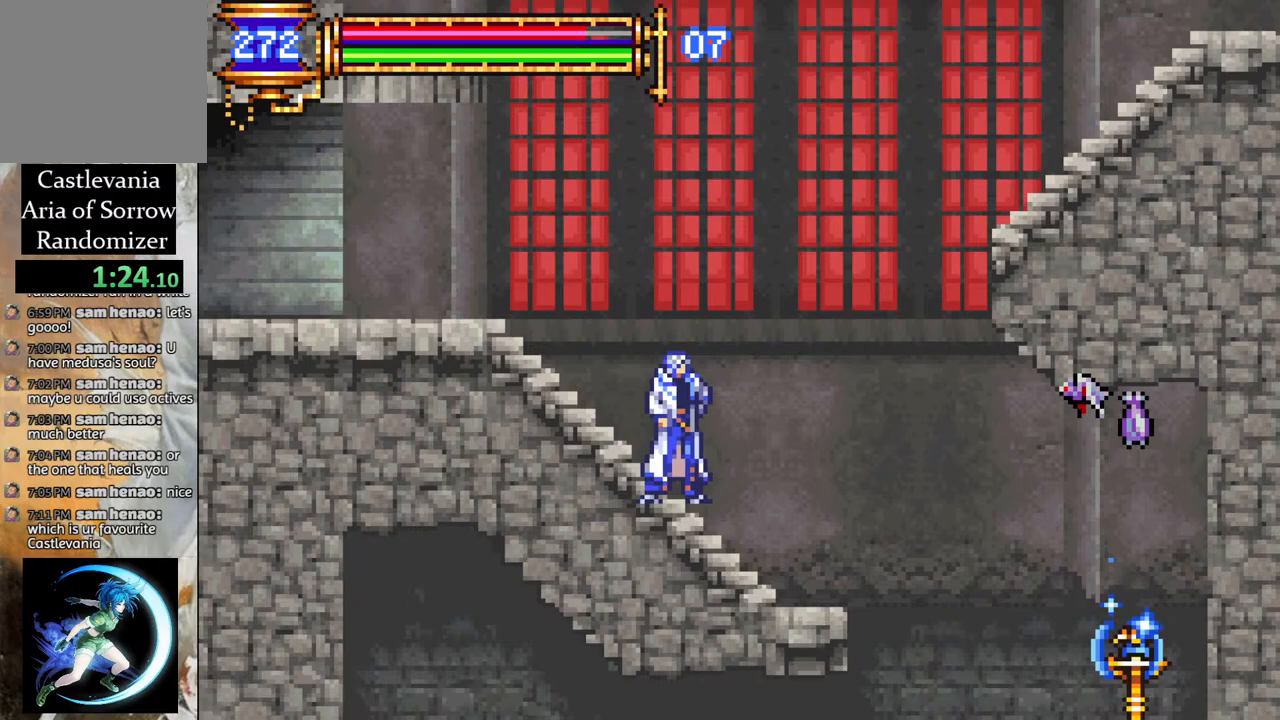
{"buttons": ["CROSS", "DPAD_RIGHT"], "left_stick": "center", "right_stick": "center", "events": [[333, "DPAD_RIGHT", "up"], [433, "DPAD_RIGHT", "down"], [500, "CROSS", "down"]]}
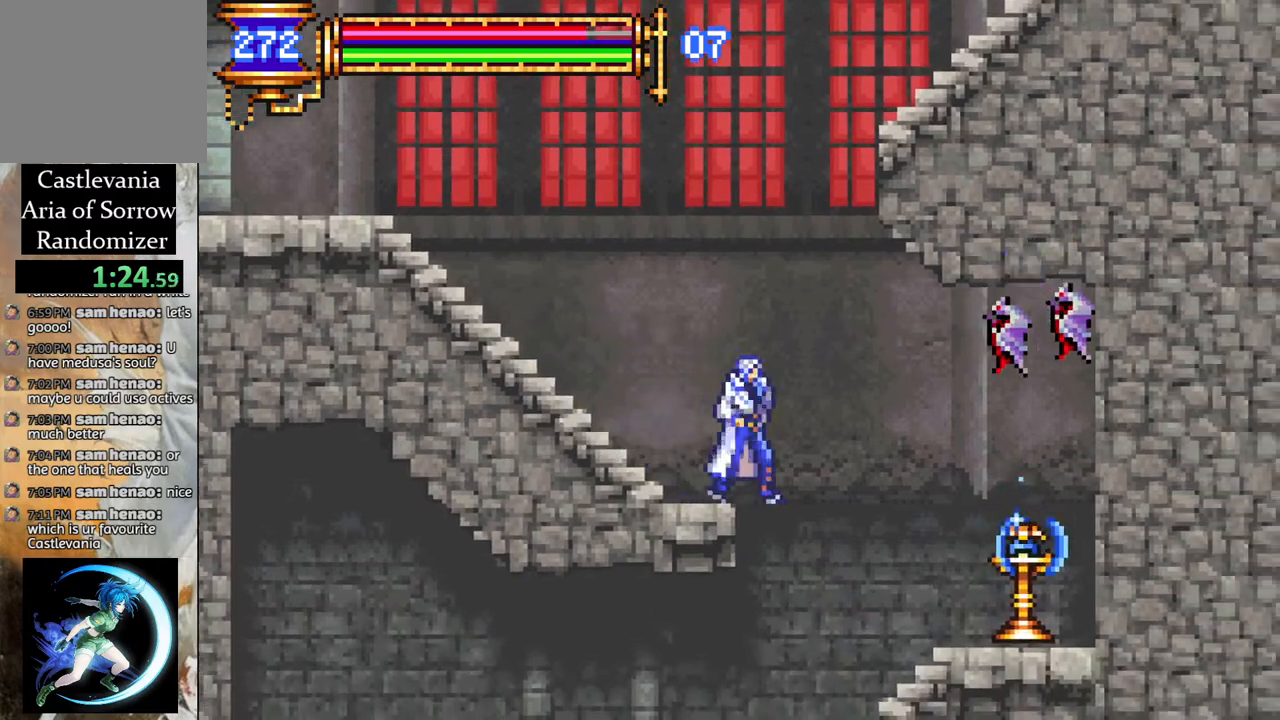
{"buttons": [], "left_stick": "center", "right_stick": "center", "events": [[100, "CROSS", "up"], [250, "CIRCLE", "down"], [333, "CIRCLE", "up"], [400, "DPAD_RIGHT", "up"]]}
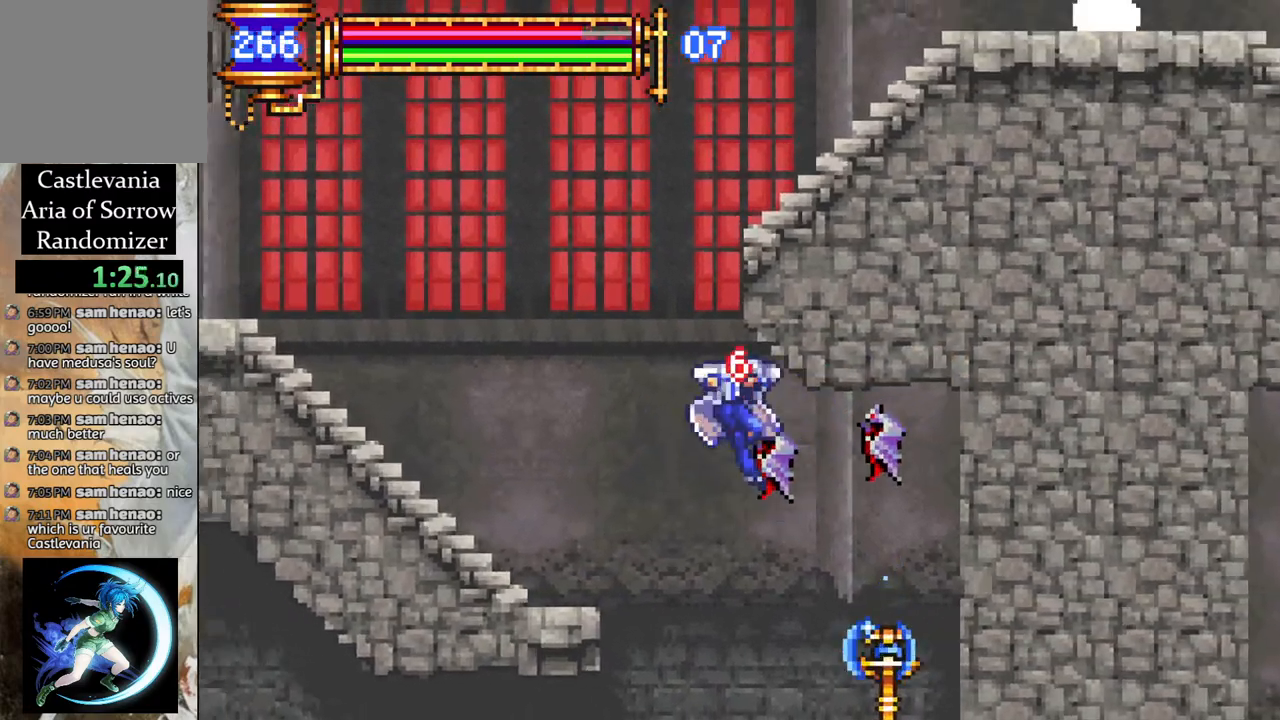
{"buttons": [], "left_stick": "center", "right_stick": "center", "events": []}
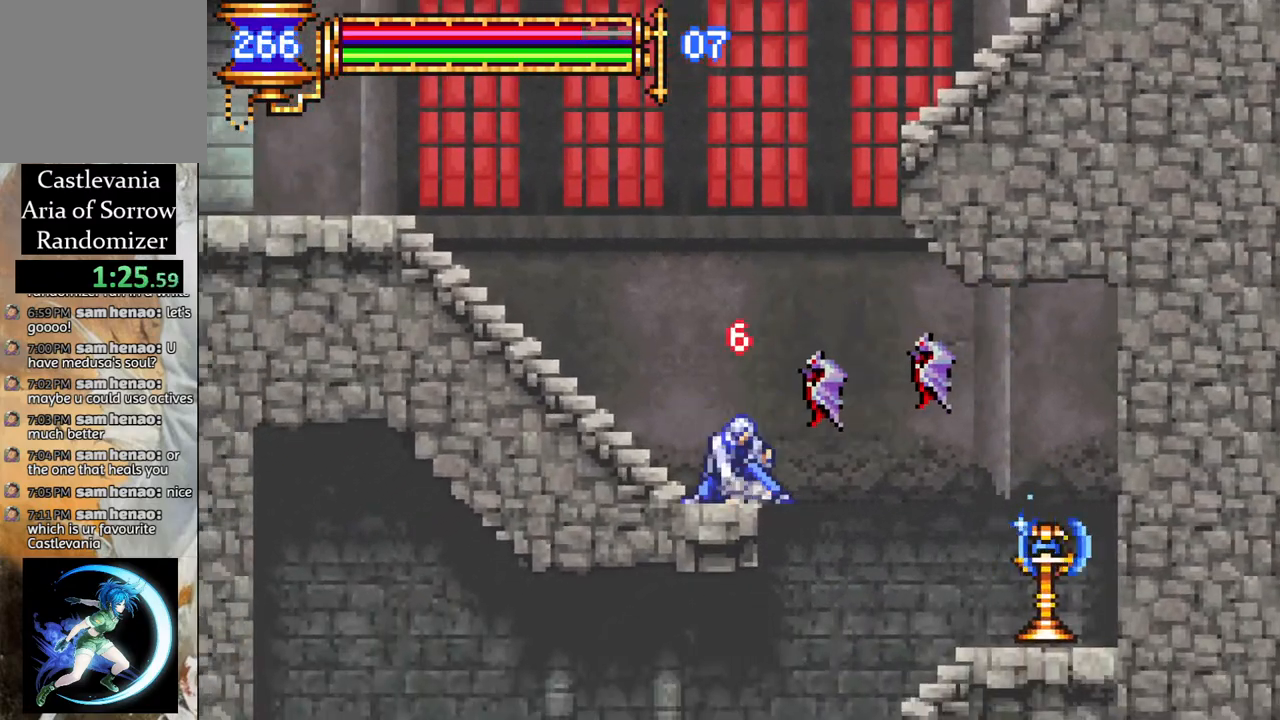
{"buttons": ["CIRCLE", "DPAD_DOWN"], "left_stick": "center", "right_stick": "center", "events": [[50, "DPAD_RIGHT", "down"], [150, "DPAD_RIGHT", "up"], [183, "DPAD_DOWN", "down"], [250, "CIRCLE", "down"], [367, "CIRCLE", "up"], [433, "CIRCLE", "down"]]}
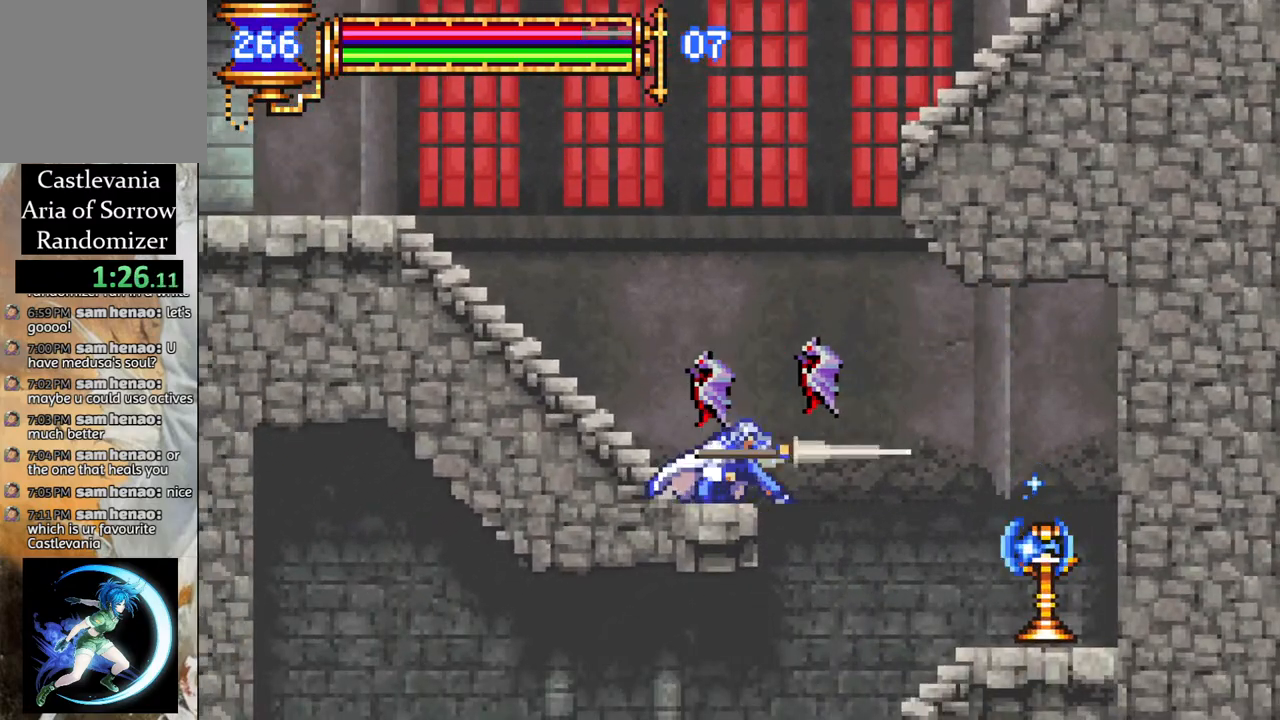
{"buttons": ["DPAD_RIGHT"], "left_stick": "center", "right_stick": "center", "events": [[33, "CIRCLE", "up"], [133, "DPAD_DOWN", "up"], [333, "DPAD_RIGHT", "down"]]}
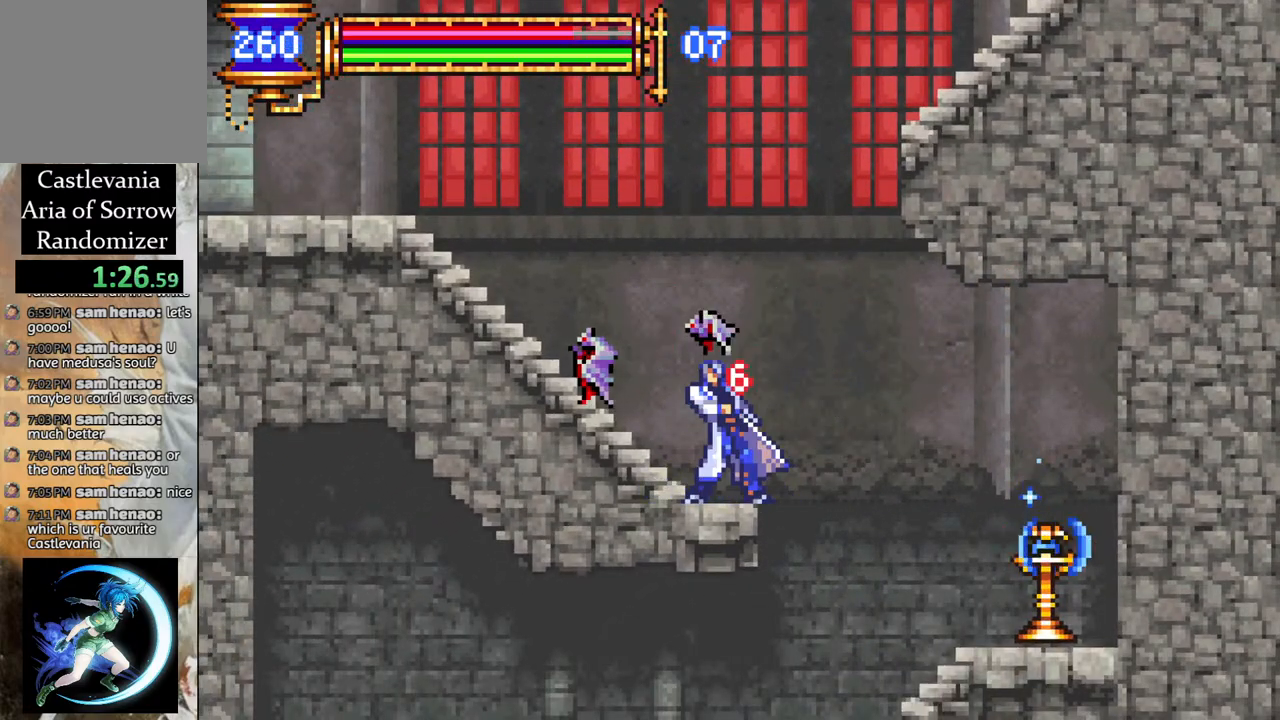
{"buttons": ["CIRCLE", "DPAD_RIGHT"], "left_stick": "center", "right_stick": "center", "events": [[483, "CIRCLE", "down"]]}
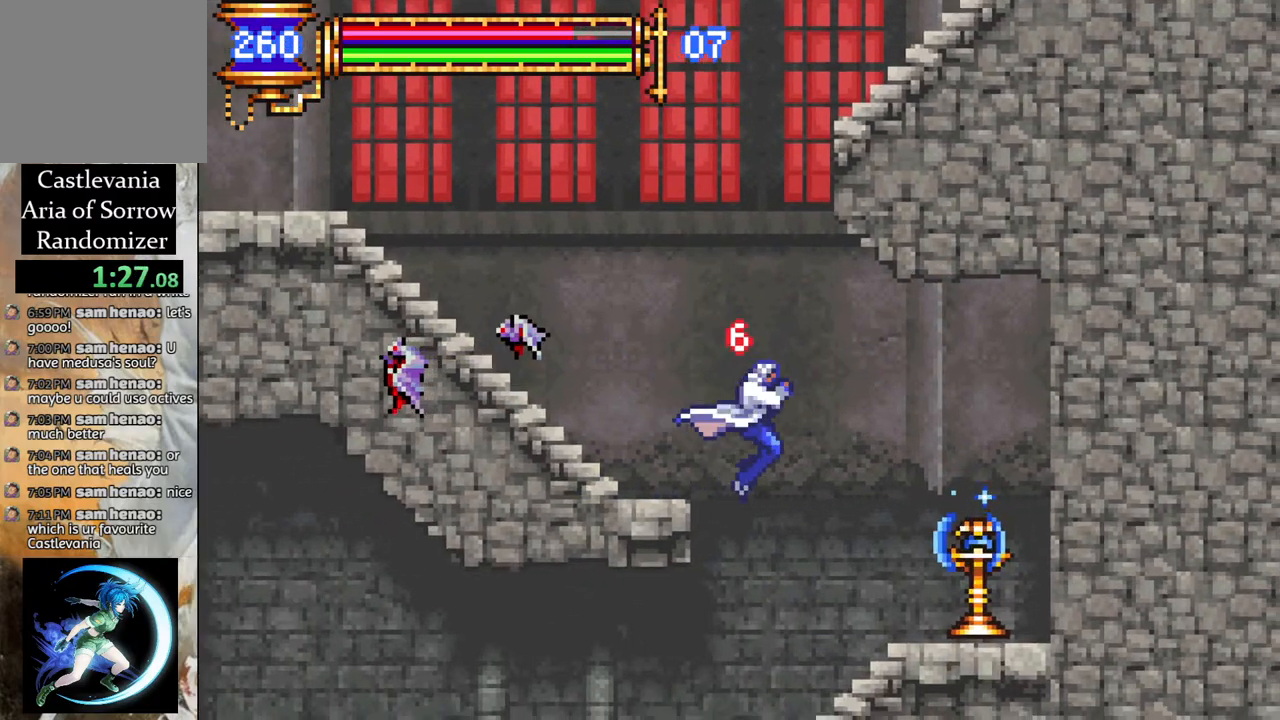
{"buttons": [], "left_stick": "center", "right_stick": "center", "events": [[100, "CIRCLE", "up"], [467, "DPAD_RIGHT", "up"]]}
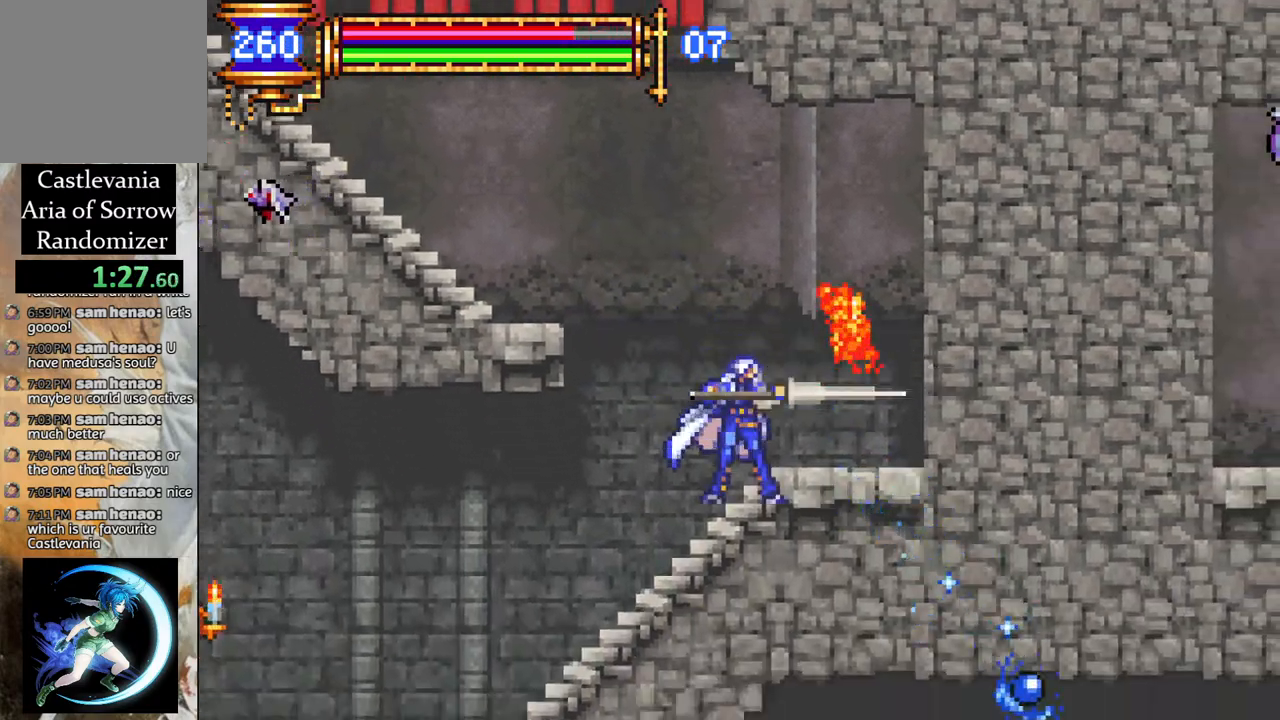
{"buttons": [], "left_stick": "center", "right_stick": "center", "events": [[183, "DPAD_LEFT", "down"], [417, "DPAD_LEFT", "up"]]}
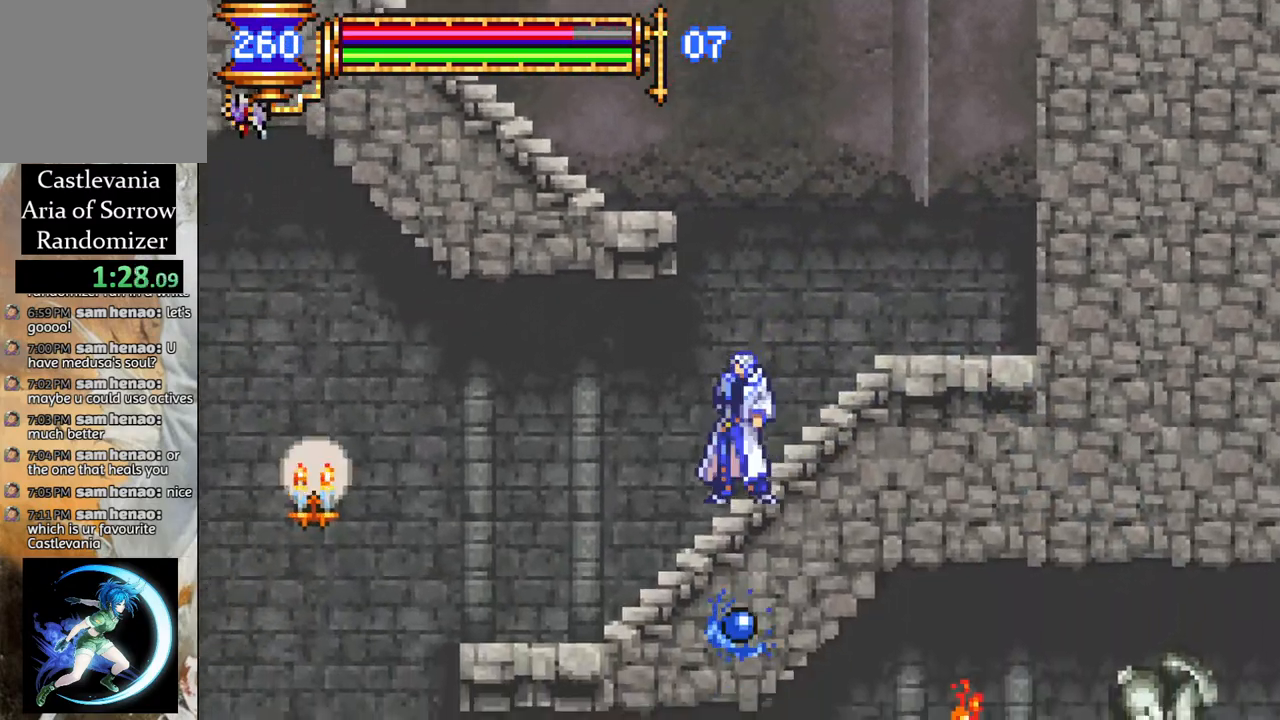
{"buttons": [], "left_stick": "center", "right_stick": "center", "events": []}
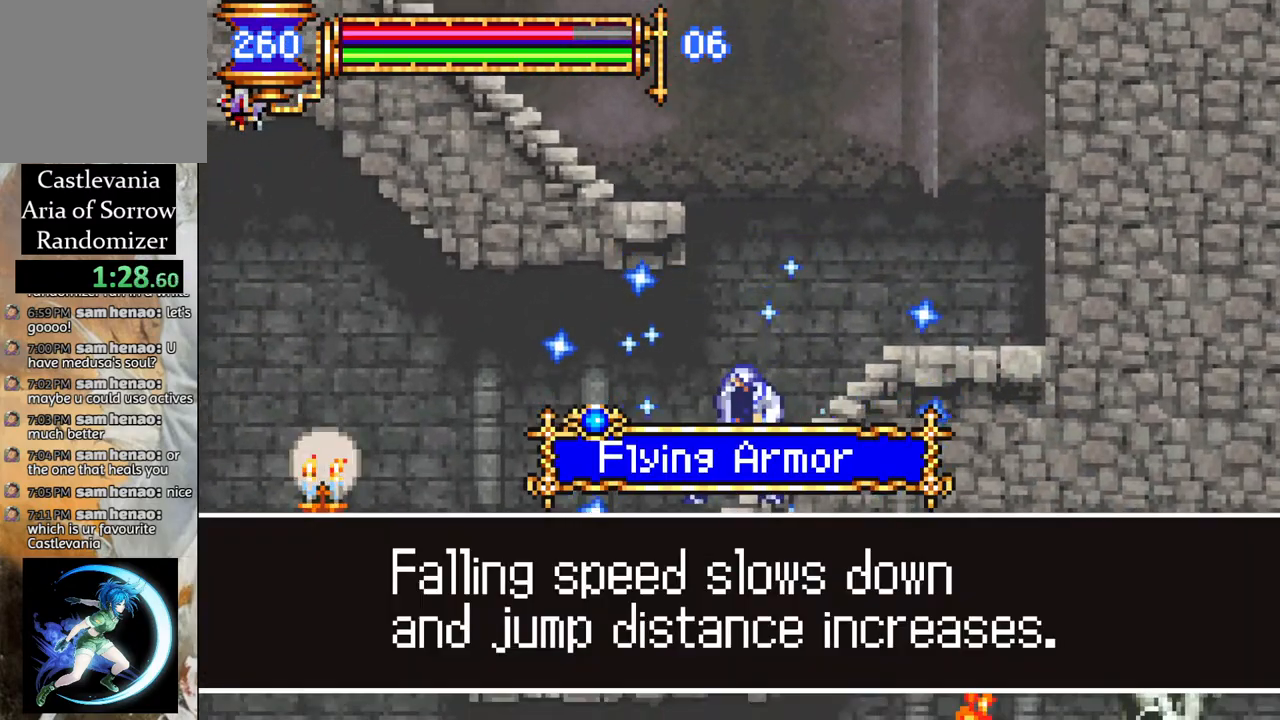
{"buttons": [], "left_stick": "center", "right_stick": "center", "events": []}